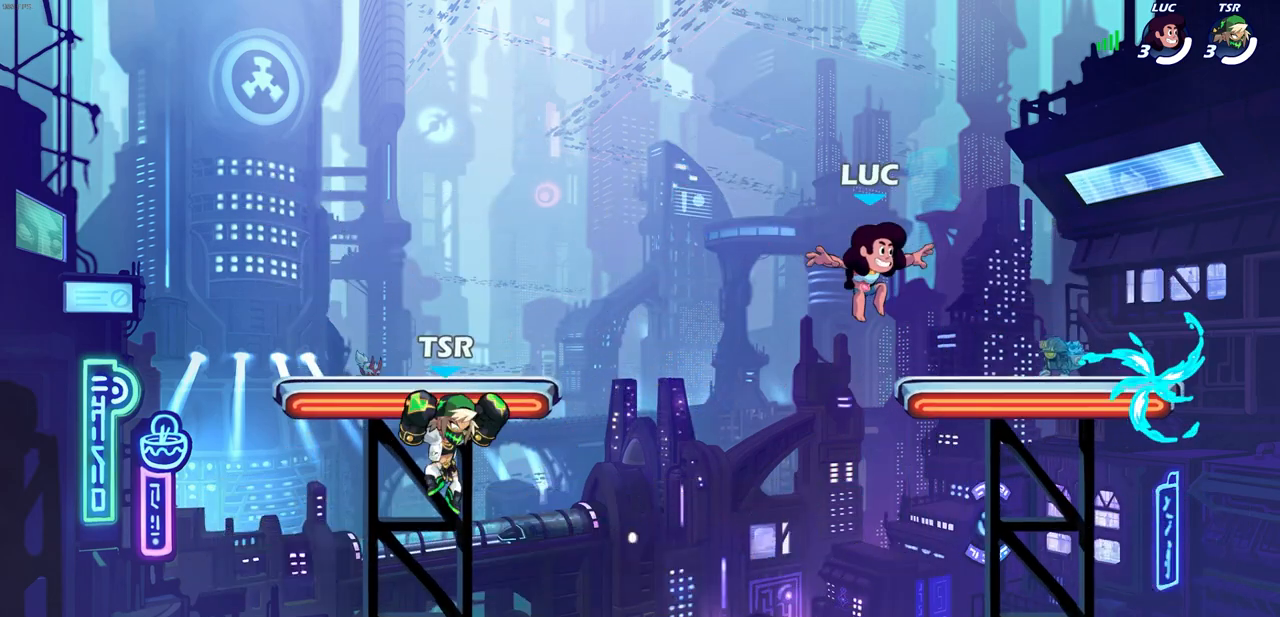
Gameplay with a controller (PlayStation layout); each line is a JSON object with the inputs held at the frame after it. "events" lists button and stick changes between this image and that frame as [ms after this image, input, new state], when the widget could be followed in between.
{"buttons": ["CROSS"], "left_stick": "up", "right_stick": "center", "events": [[33, "left_stick", "down-right"], [250, "left_stick", "right"], [433, "CROSS", "down"], [433, "left_stick", "up"]]}
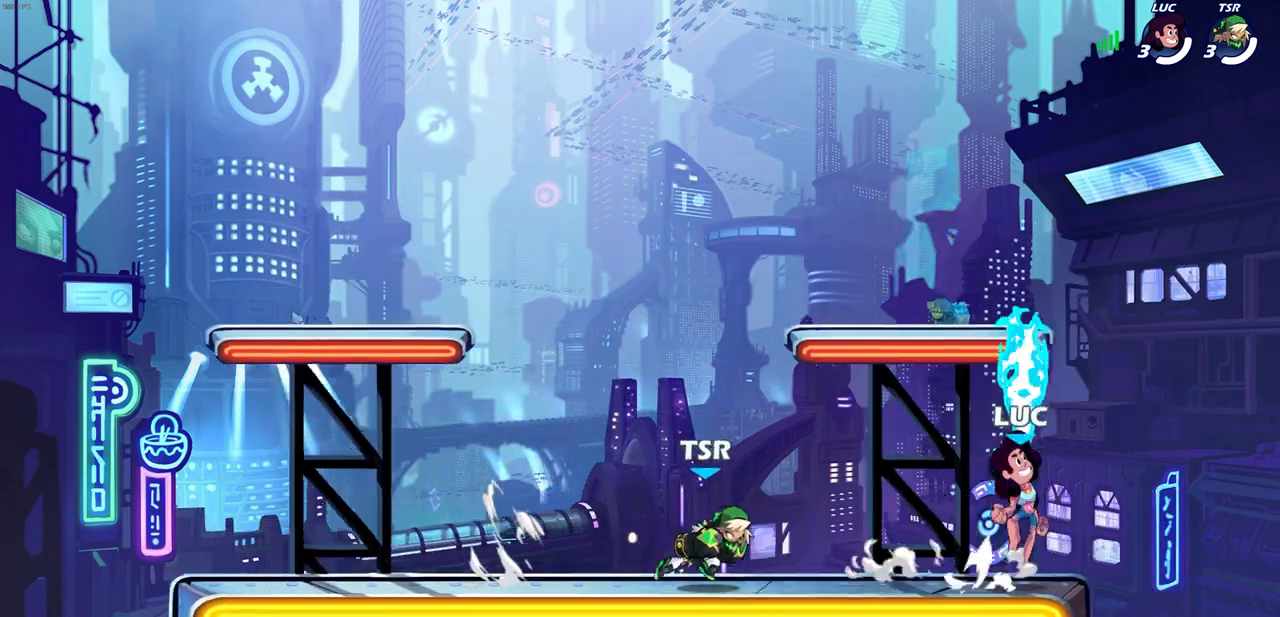
{"buttons": [], "left_stick": "up", "right_stick": "center", "events": [[83, "CROSS", "up"], [83, "R1", "down"], [133, "left_stick", "right"], [183, "R1", "up"], [183, "left_stick", "down-left"], [283, "left_stick", "left"], [350, "SQUARE", "down"], [433, "SQUARE", "up"], [500, "left_stick", "up"]]}
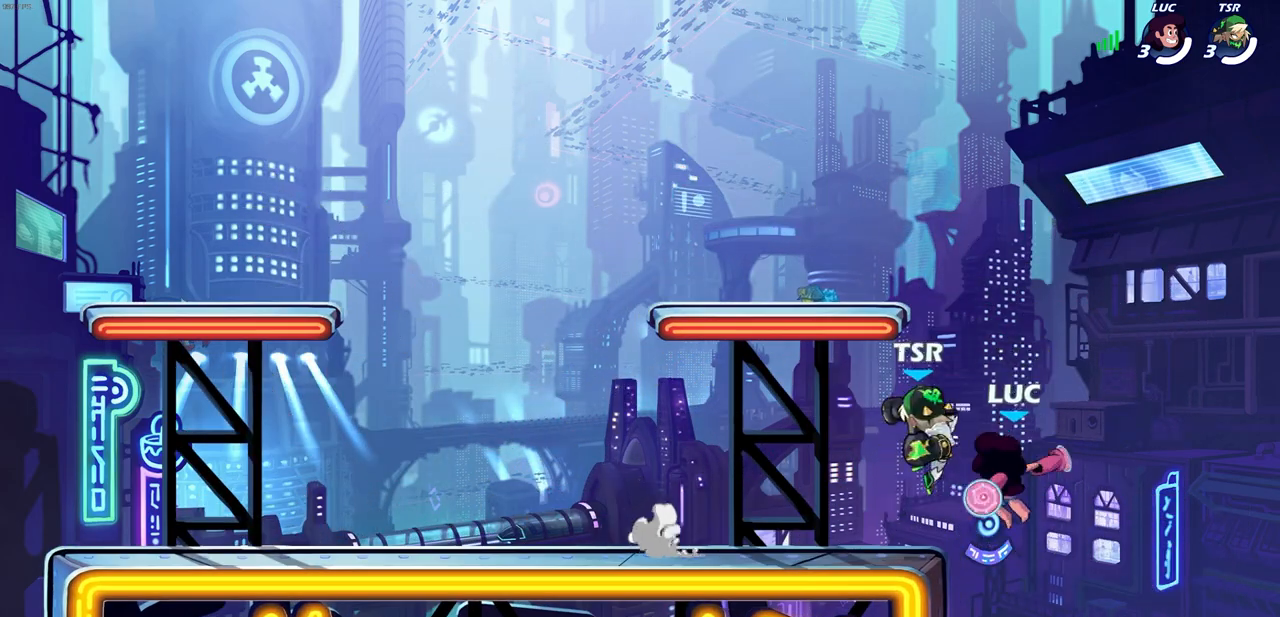
{"buttons": [], "left_stick": "up-left", "right_stick": "center", "events": [[183, "left_stick", "up-left"]]}
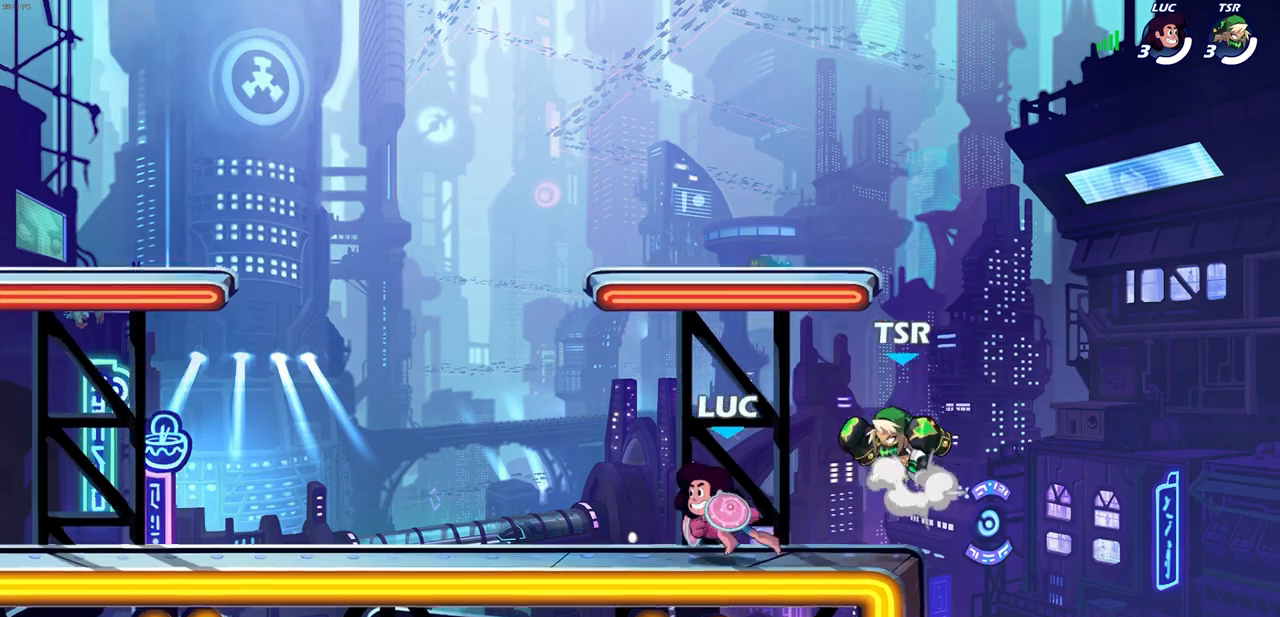
{"buttons": [], "left_stick": "center", "right_stick": "center", "events": [[250, "left_stick", "up-right"], [367, "left_stick", "center"], [383, "SQUARE", "down"], [467, "SQUARE", "up"]]}
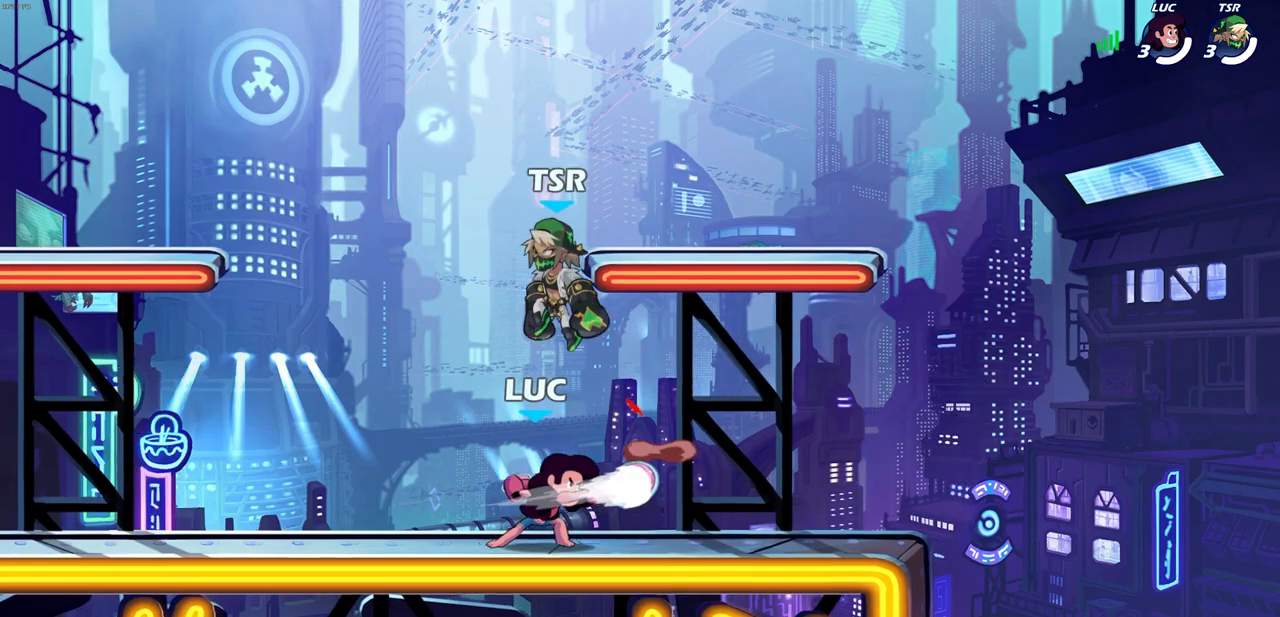
{"buttons": [], "left_stick": "up-right", "right_stick": "center", "events": [[67, "SQUARE", "down"], [150, "SQUARE", "up"], [350, "left_stick", "right"], [467, "left_stick", "up-right"]]}
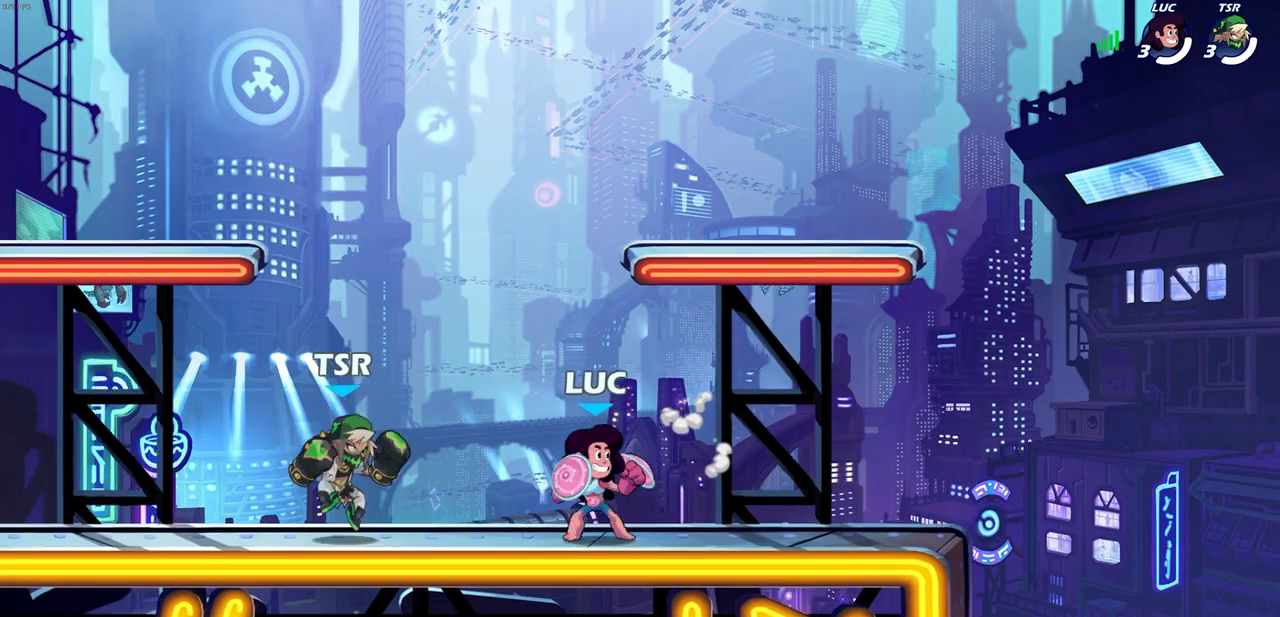
{"buttons": [], "left_stick": "down-left", "right_stick": "center", "events": [[33, "CROSS", "down"], [117, "R1", "down"], [167, "CROSS", "up"], [167, "R1", "up"], [217, "left_stick", "right"], [350, "left_stick", "down-left"]]}
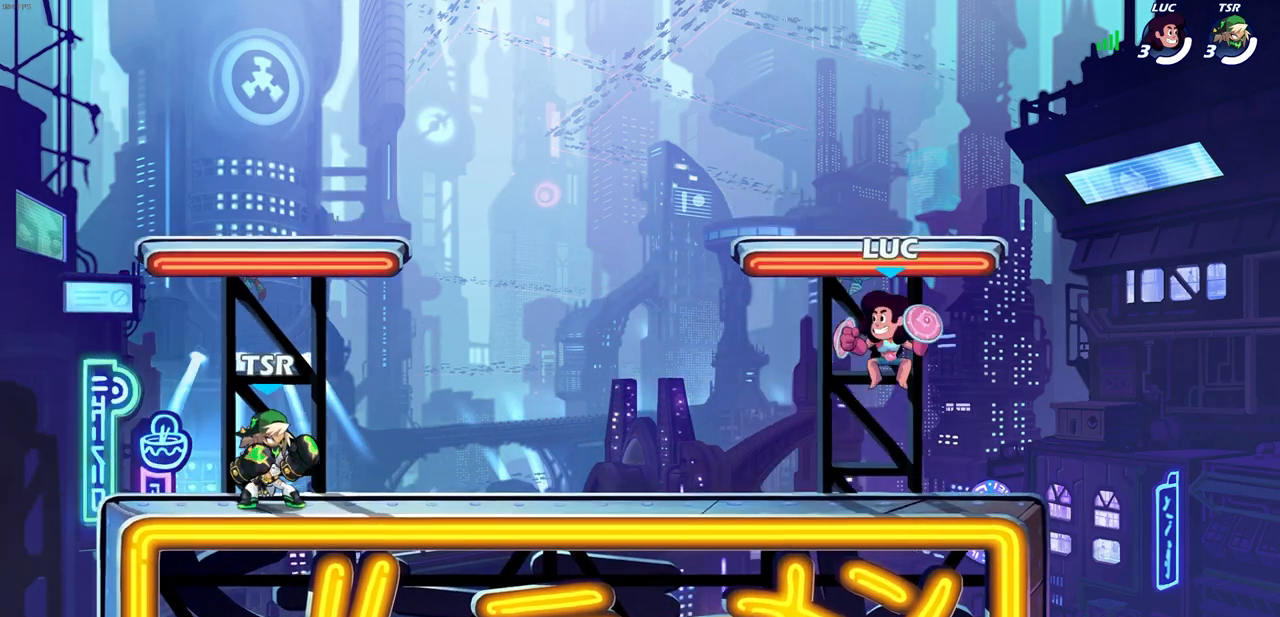
{"buttons": ["L1"], "left_stick": "center", "right_stick": "center", "events": [[117, "left_stick", "center"], [500, "L1", "down"]]}
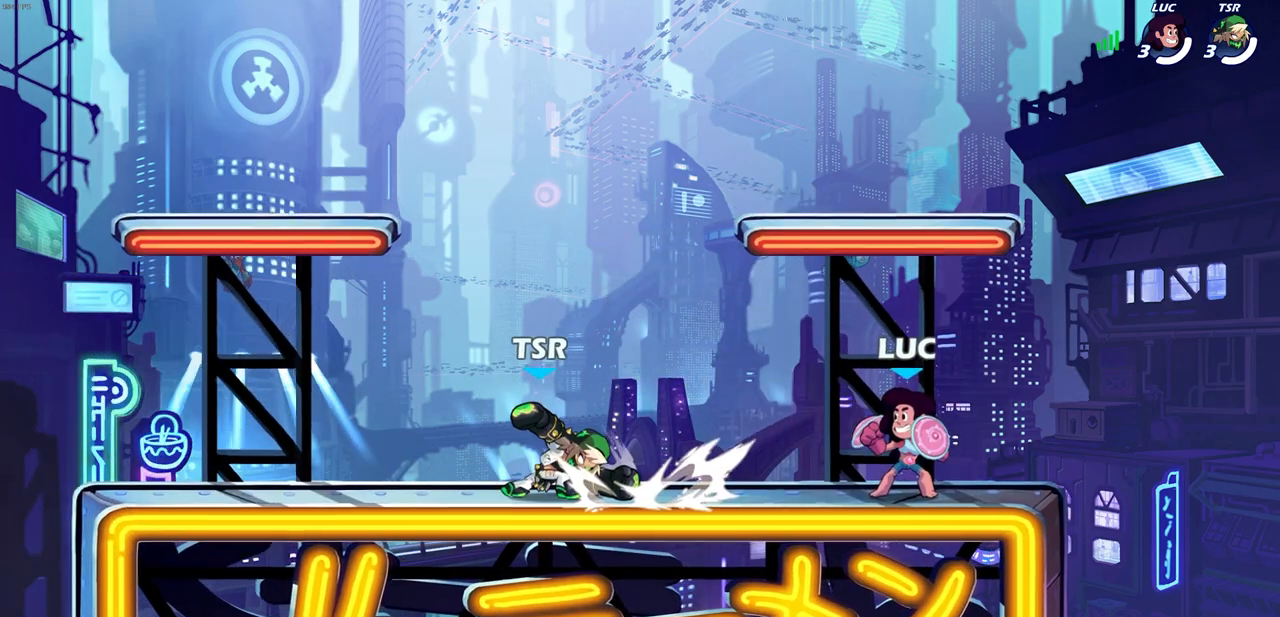
{"buttons": [], "left_stick": "center", "right_stick": "center", "events": [[217, "L1", "up"], [233, "left_stick", "left"], [283, "R2", "down"], [317, "CIRCLE", "down"], [350, "R2", "up"], [367, "left_stick", "center"], [417, "CIRCLE", "up"]]}
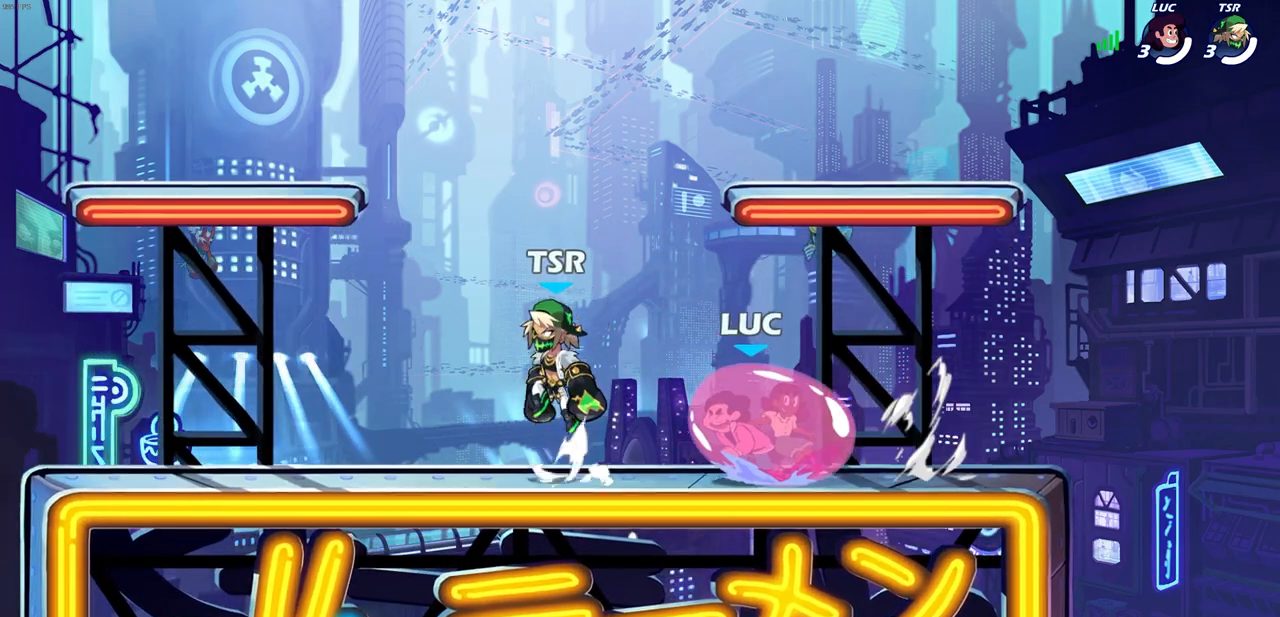
{"buttons": [], "left_stick": "center", "right_stick": "center", "events": [[133, "left_stick", "left"], [317, "left_stick", "center"]]}
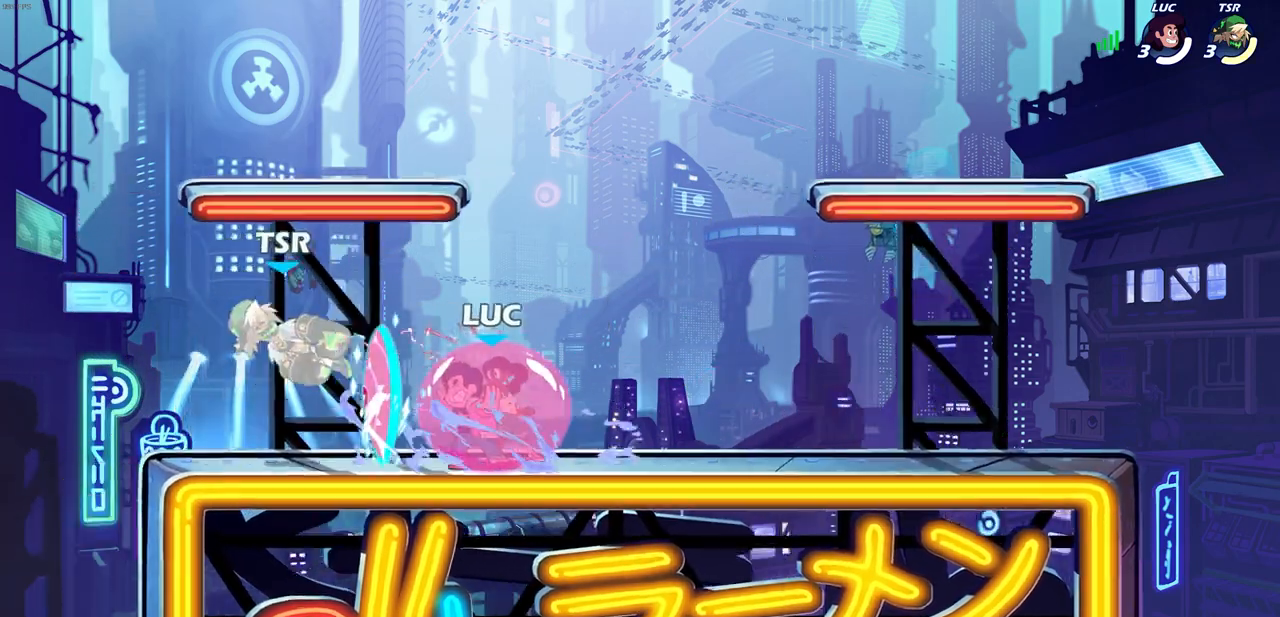
{"buttons": [], "left_stick": "center", "right_stick": "center", "events": []}
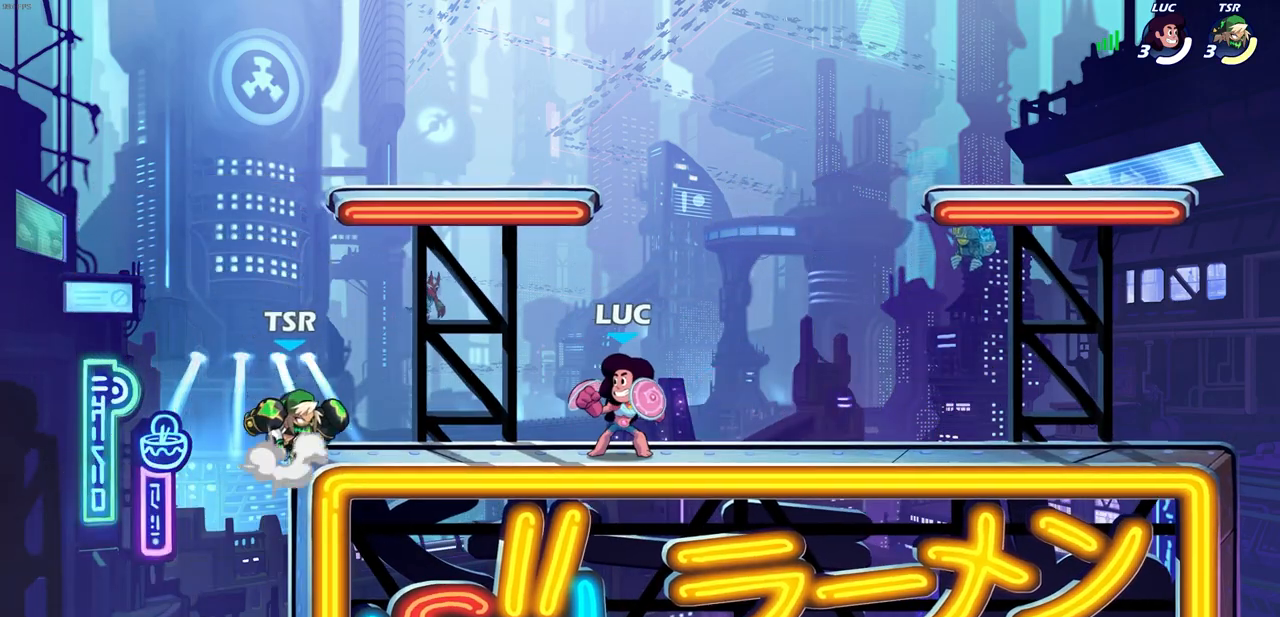
{"buttons": [], "left_stick": "center", "right_stick": "center", "events": [[150, "CIRCLE", "down"], [200, "CIRCLE", "up"]]}
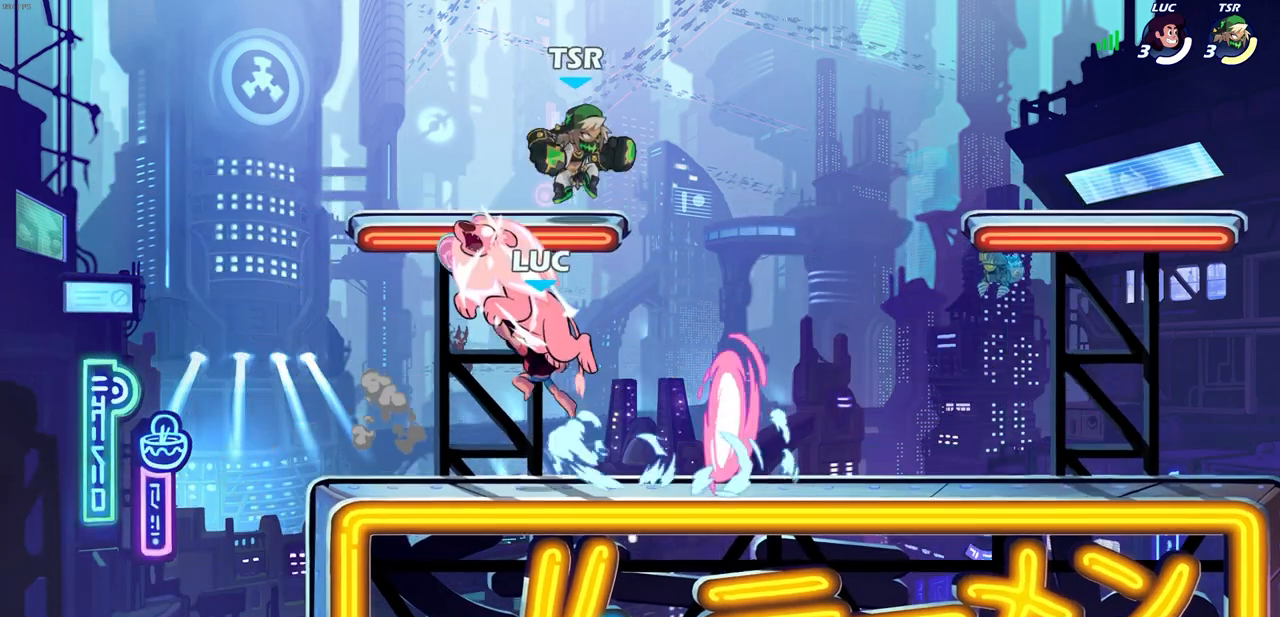
{"buttons": [], "left_stick": "center", "right_stick": "center", "events": [[350, "L1", "down"], [417, "L1", "up"]]}
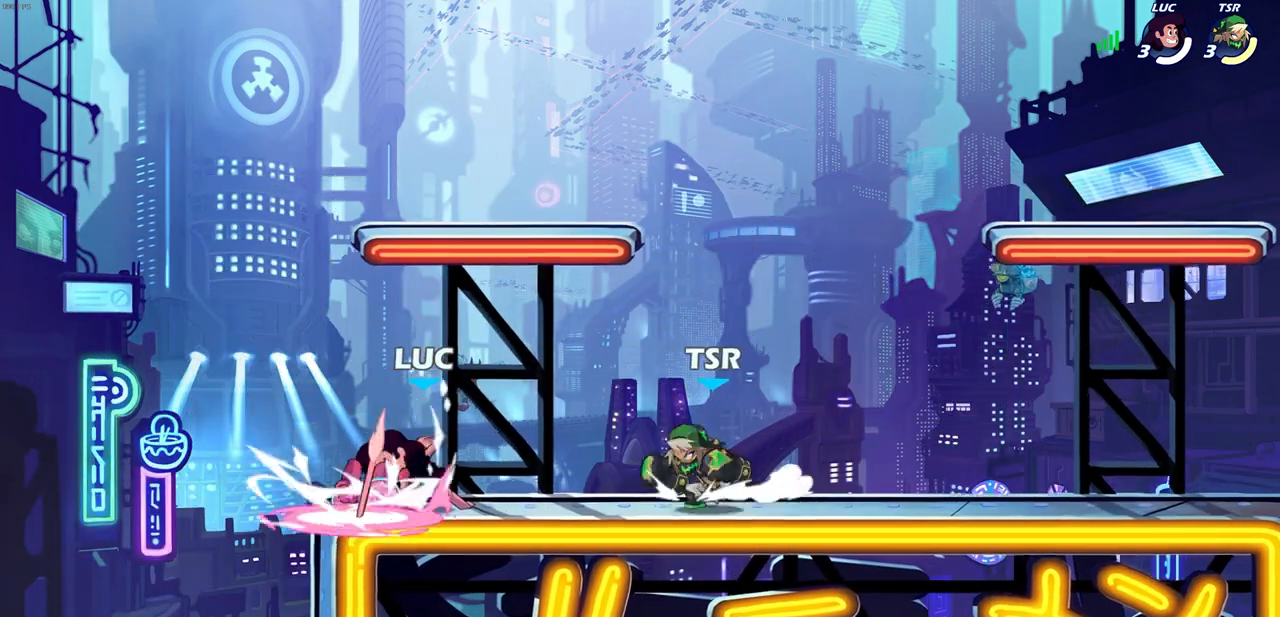
{"buttons": ["R2"], "left_stick": "up-right", "right_stick": "center", "events": [[33, "left_stick", "up-left"], [250, "CROSS", "down"], [317, "R2", "down"], [383, "left_stick", "up"], [433, "CROSS", "up"], [483, "left_stick", "up-right"]]}
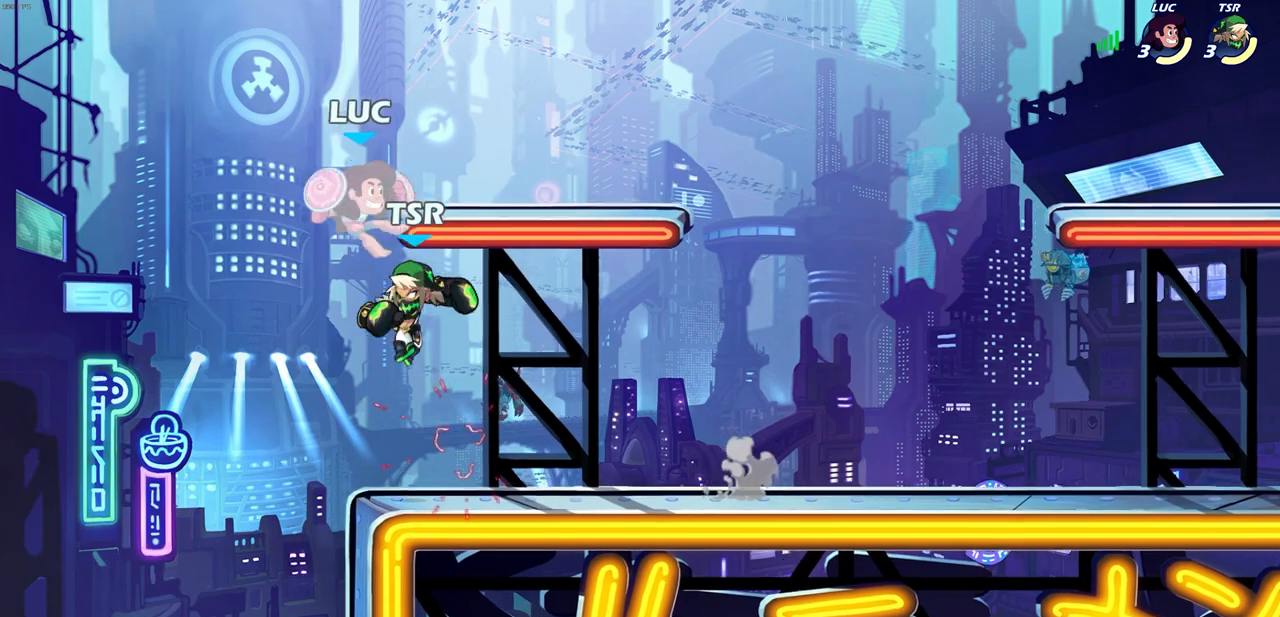
{"buttons": ["SQUARE"], "left_stick": "right", "right_stick": "center", "events": [[17, "R2", "up"], [17, "left_stick", "up"], [50, "left_stick", "down"], [150, "R2", "down"], [250, "R1", "down"], [317, "R1", "up"], [417, "left_stick", "right"], [433, "R2", "up"], [483, "SQUARE", "down"]]}
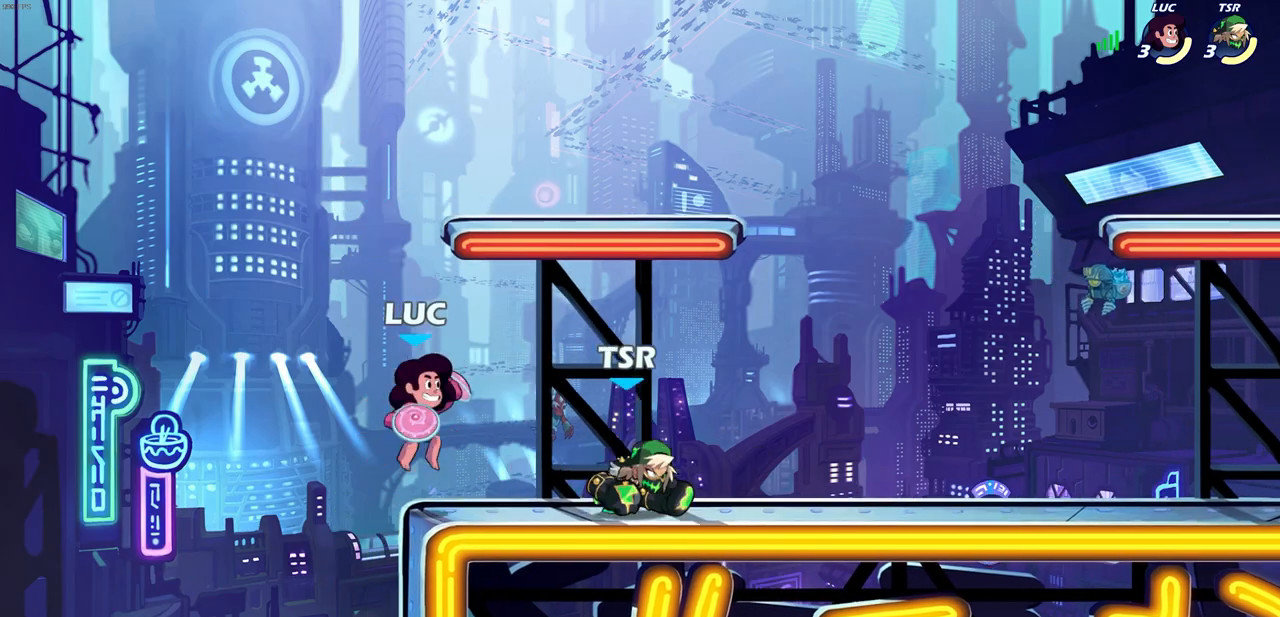
{"buttons": [], "left_stick": "center", "right_stick": "center", "events": [[67, "SQUARE", "up"], [67, "left_stick", "center"]]}
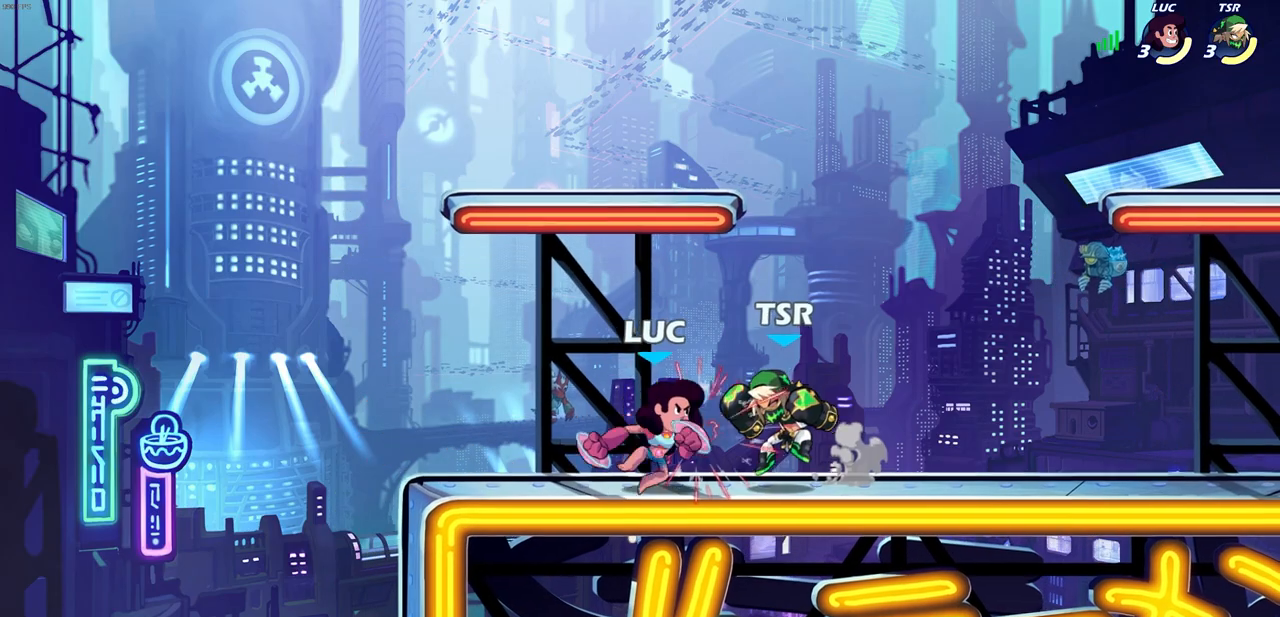
{"buttons": [], "left_stick": "right", "right_stick": "center", "events": [[283, "left_stick", "right"]]}
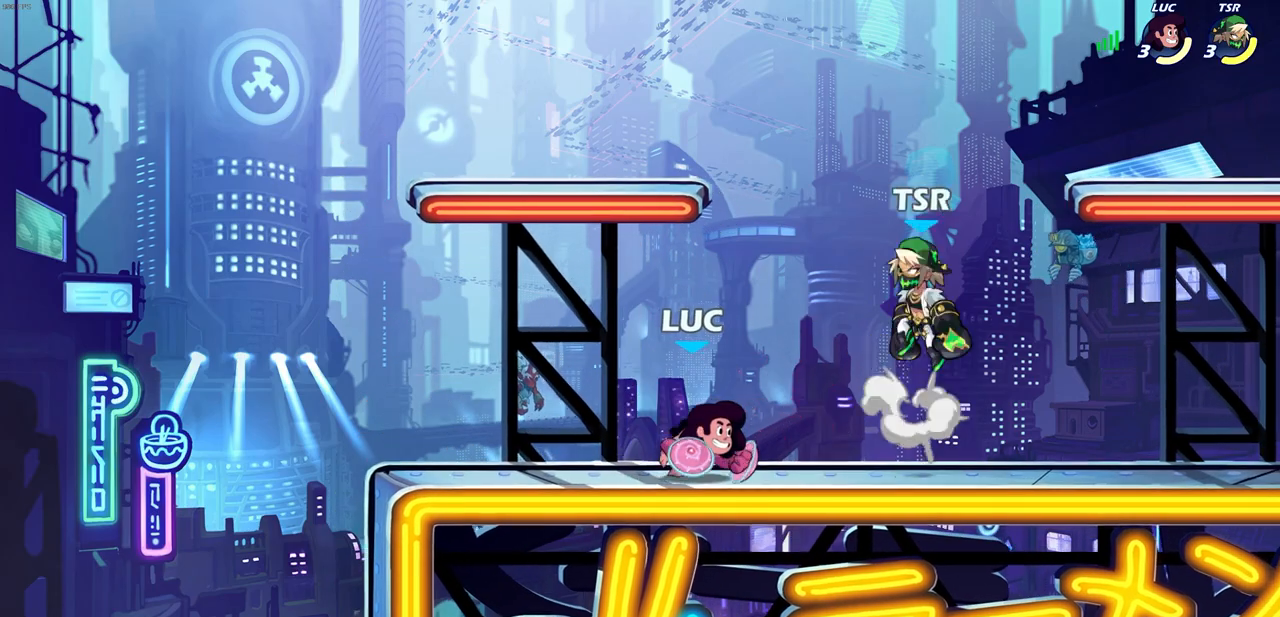
{"buttons": [], "left_stick": "center", "right_stick": "center", "events": [[217, "left_stick", "down-left"], [300, "SQUARE", "down"], [317, "left_stick", "center"], [350, "SQUARE", "up"]]}
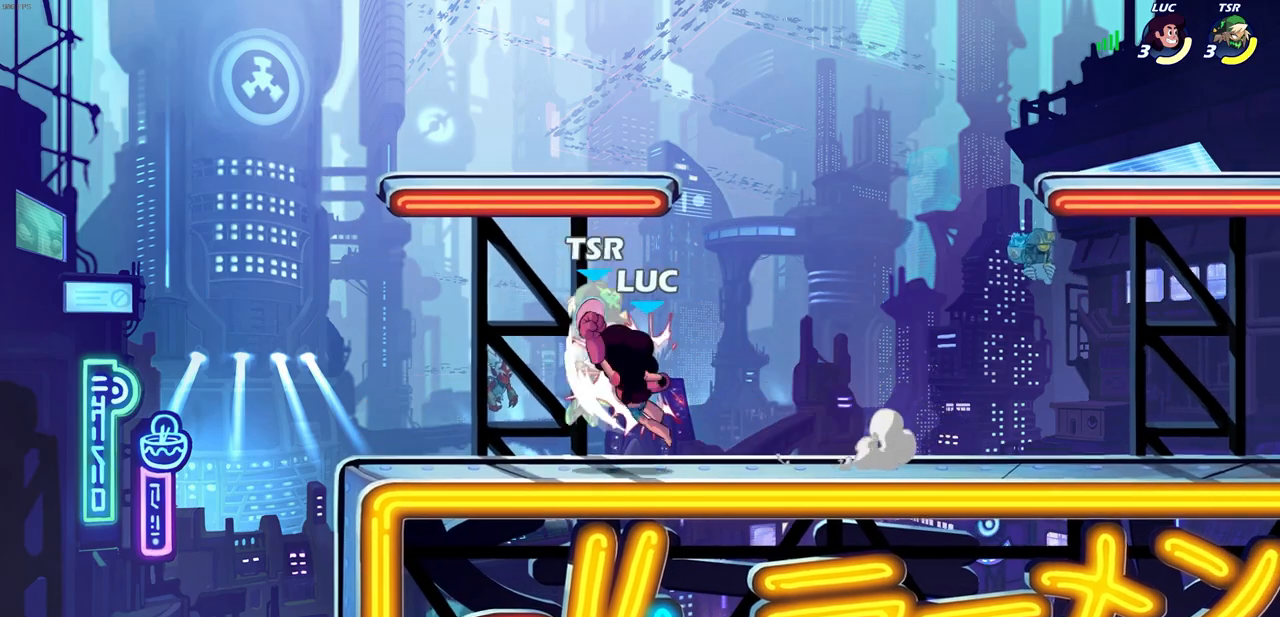
{"buttons": [], "left_stick": "left", "right_stick": "center", "events": [[200, "SQUARE", "down"], [233, "left_stick", "left"], [267, "SQUARE", "up"]]}
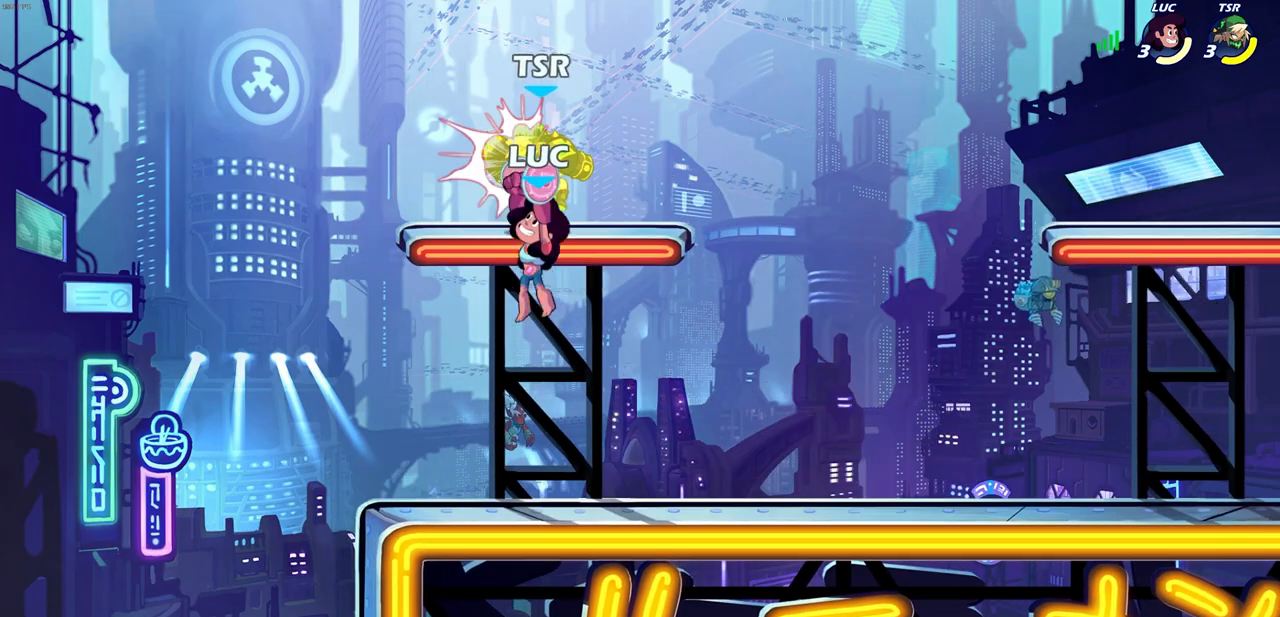
{"buttons": [], "left_stick": "down-right", "right_stick": "center", "events": [[17, "left_stick", "center"], [333, "left_stick", "down-right"]]}
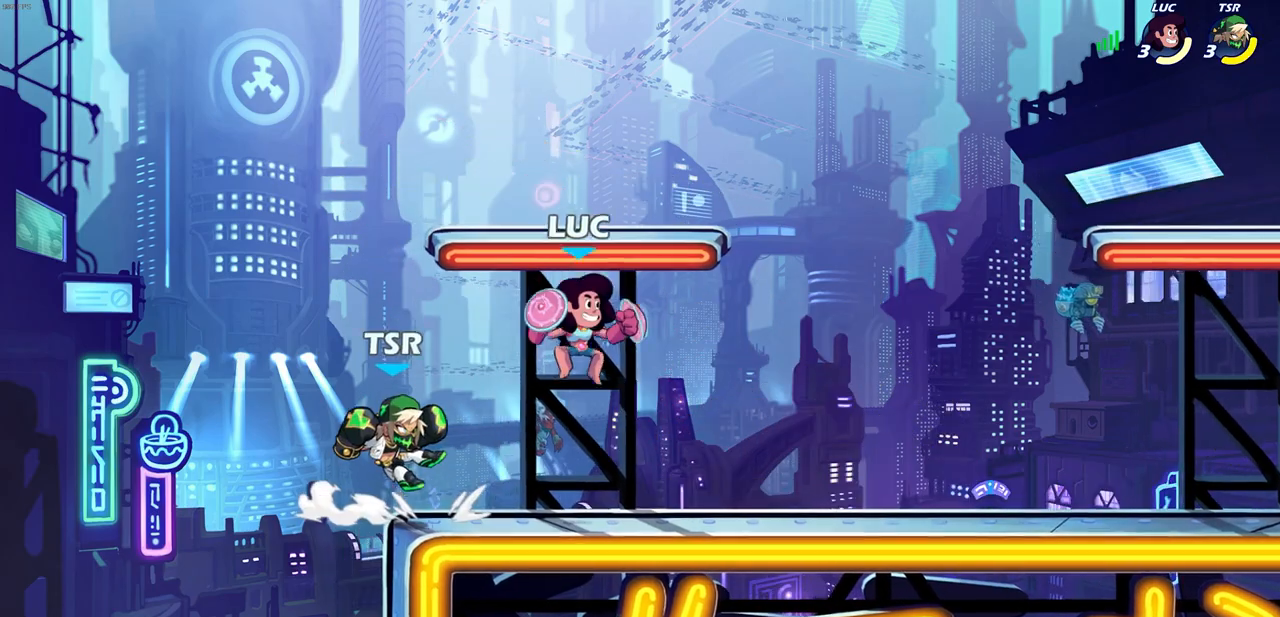
{"buttons": [], "left_stick": "center", "right_stick": "center", "events": [[50, "left_stick", "down-left"], [233, "CIRCLE", "down"], [300, "CIRCLE", "up"], [317, "left_stick", "center"]]}
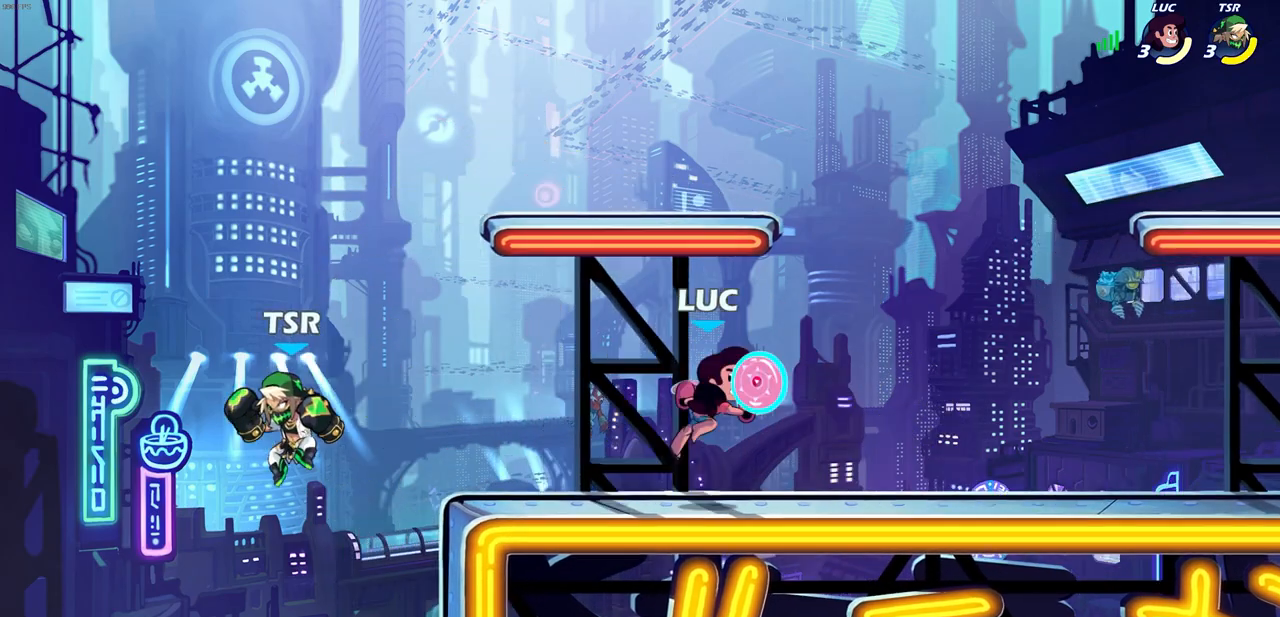
{"buttons": [], "left_stick": "center", "right_stick": "center", "events": []}
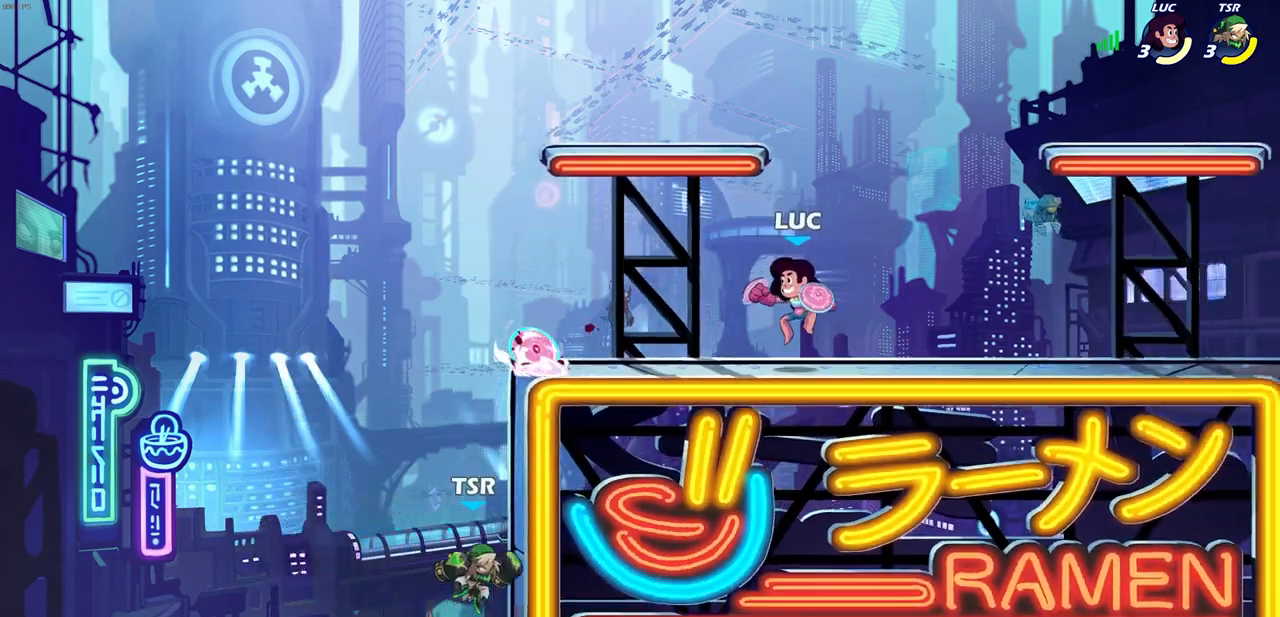
{"buttons": [], "left_stick": "center", "right_stick": "center", "events": [[200, "left_stick", "left"], [267, "R2", "down"], [317, "CIRCLE", "down"], [317, "R1", "down"], [317, "left_stick", "center"], [383, "R1", "up"], [400, "R2", "up"], [467, "CIRCLE", "up"]]}
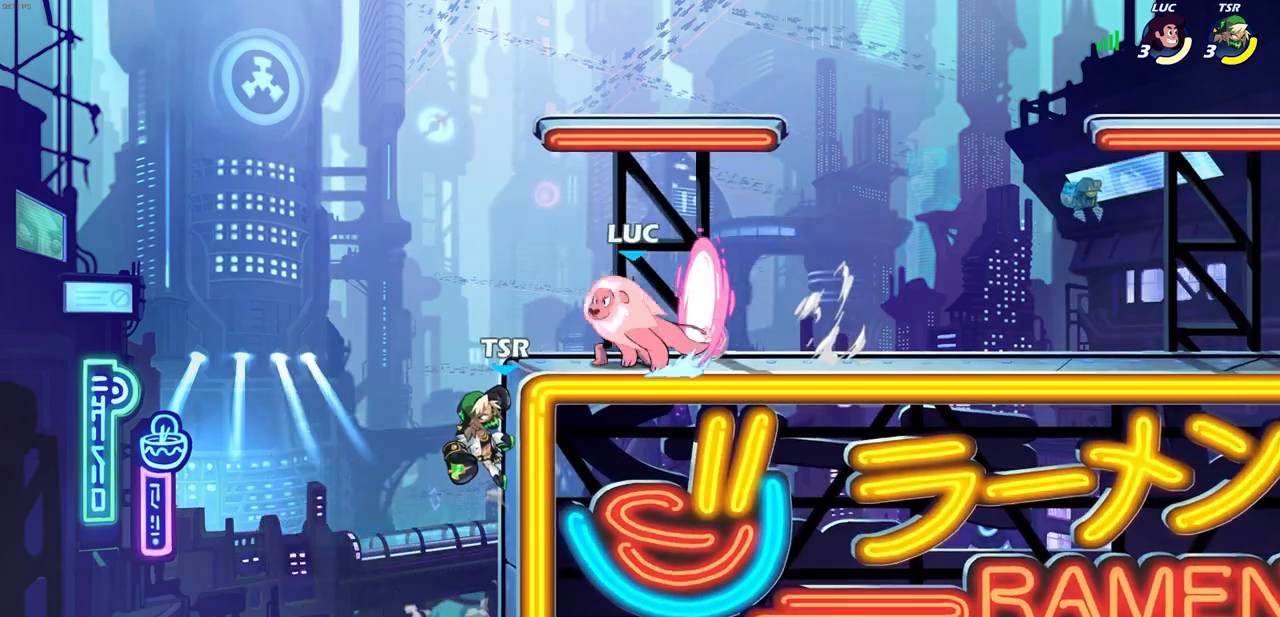
{"buttons": [], "left_stick": "down-left", "right_stick": "center", "events": [[383, "left_stick", "down-left"]]}
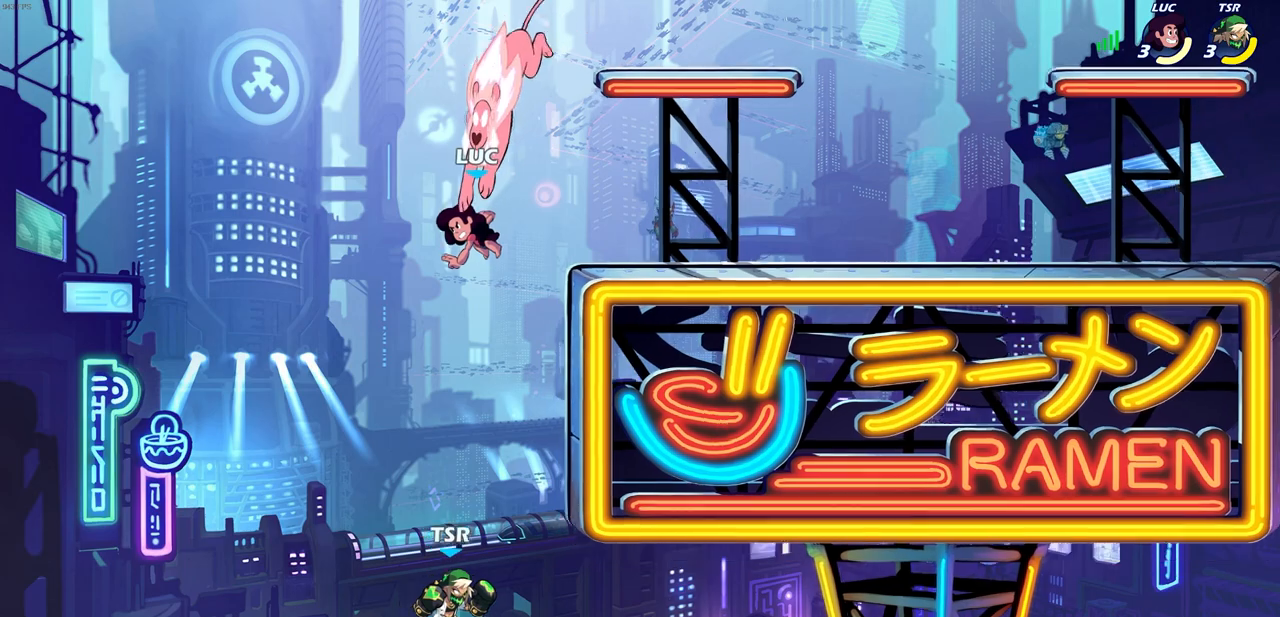
{"buttons": ["CROSS"], "left_stick": "left", "right_stick": "center", "events": [[117, "left_stick", "center"], [283, "left_stick", "left"], [467, "CROSS", "down"]]}
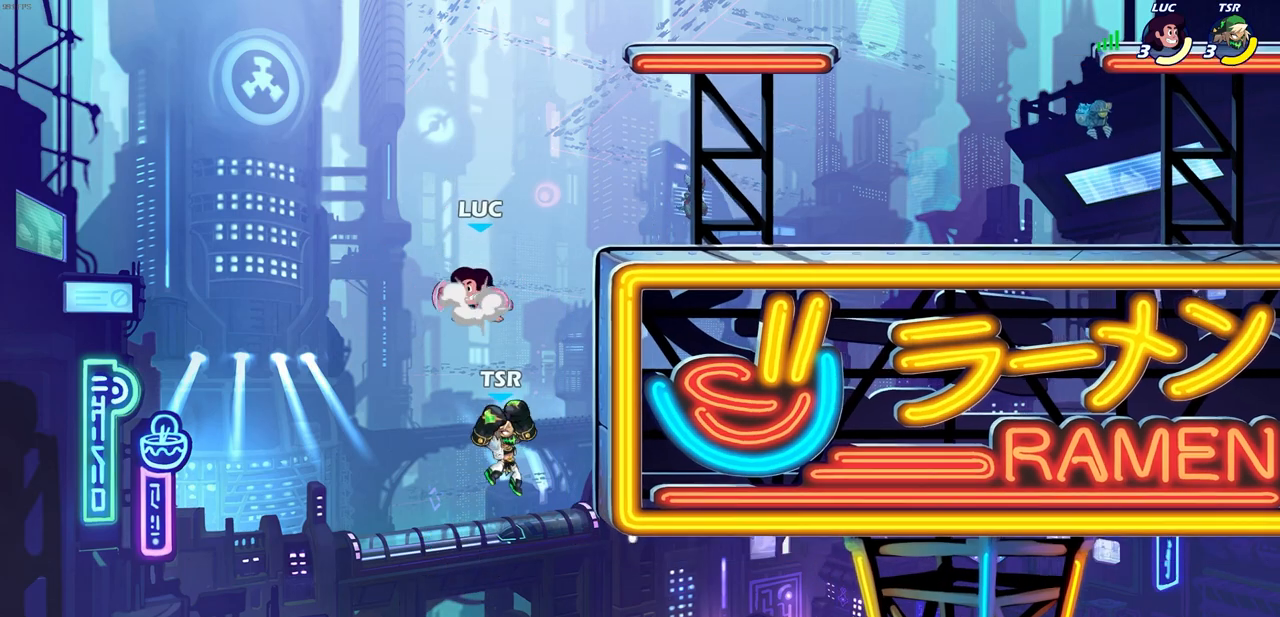
{"buttons": ["CIRCLE"], "left_stick": "down-left", "right_stick": "center", "events": [[67, "left_stick", "up-right"], [150, "CROSS", "up"], [250, "left_stick", "down"], [267, "CIRCLE", "down"], [417, "left_stick", "down-left"]]}
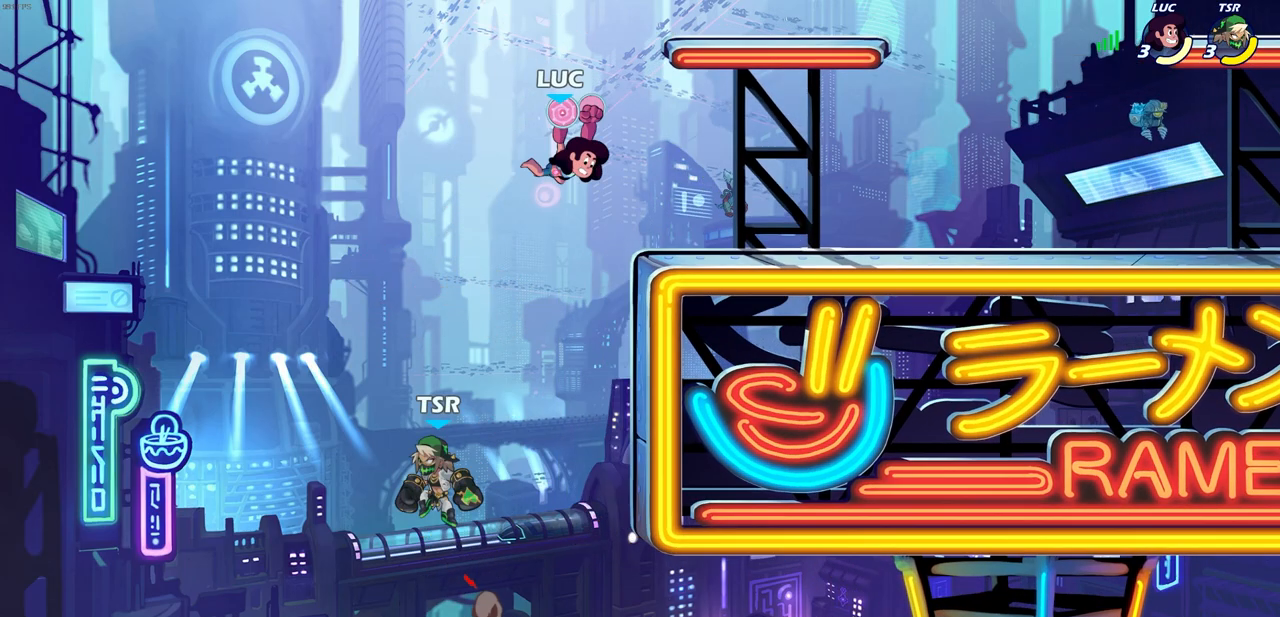
{"buttons": [], "left_stick": "center", "right_stick": "center", "events": [[100, "left_stick", "left"], [183, "CIRCLE", "up"], [217, "left_stick", "center"]]}
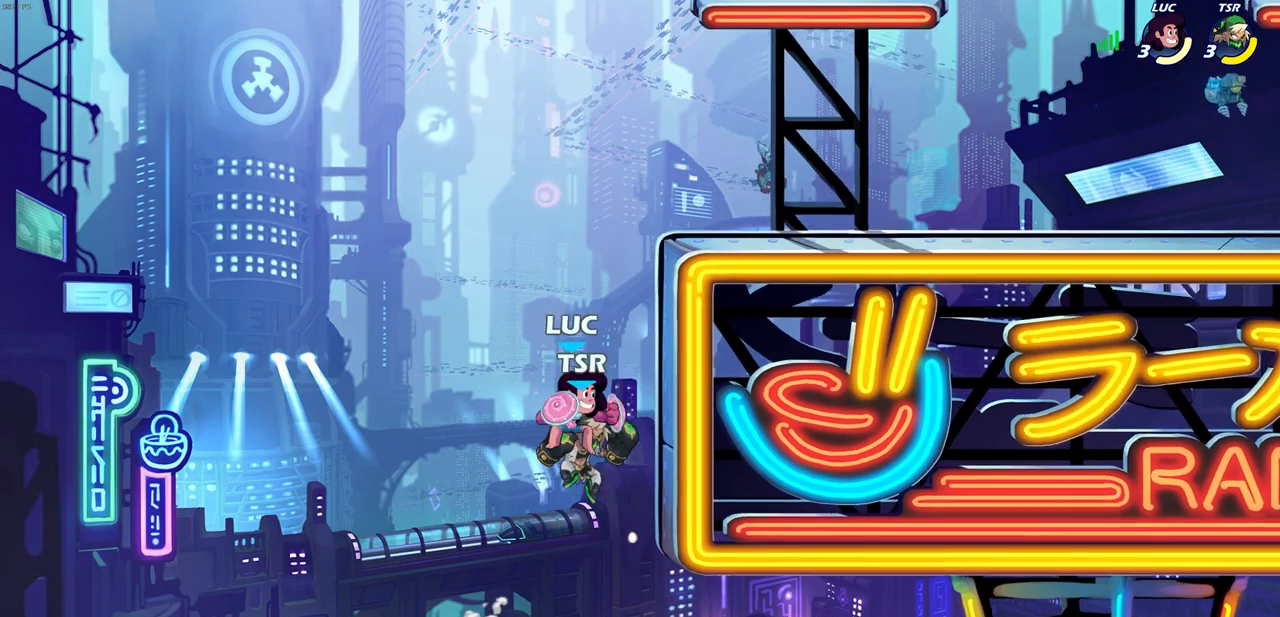
{"buttons": [], "left_stick": "right", "right_stick": "center", "events": [[133, "CROSS", "down"], [183, "SQUARE", "down"], [217, "CROSS", "up"], [233, "SQUARE", "up"], [333, "left_stick", "right"]]}
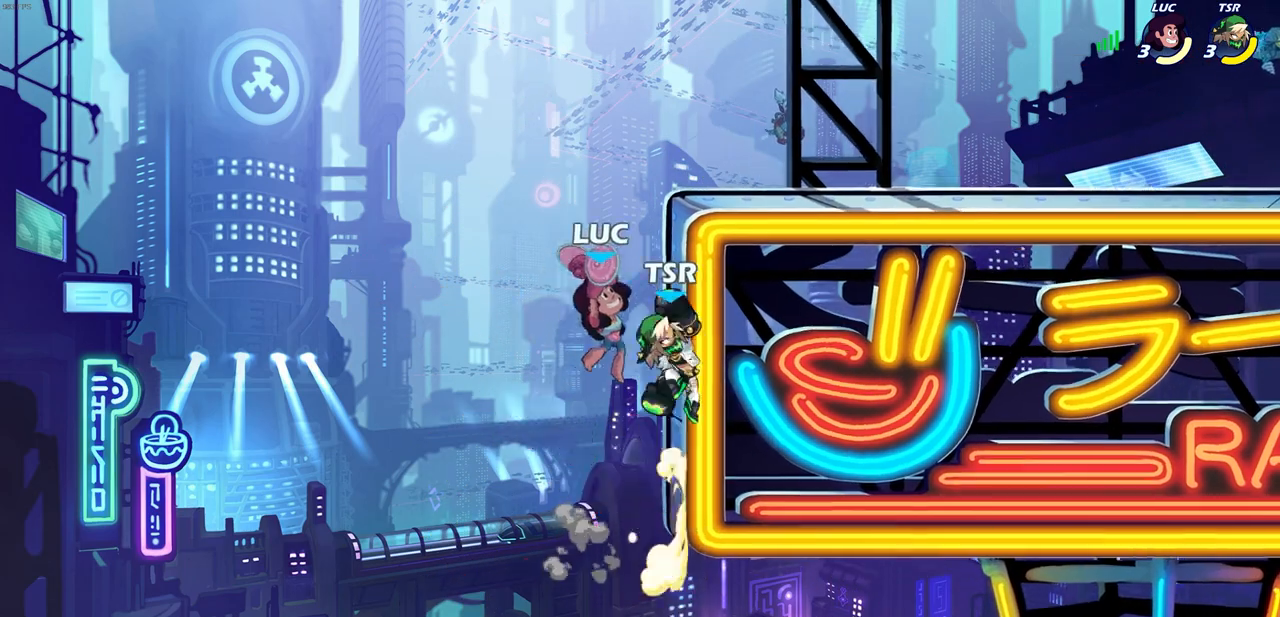
{"buttons": [], "left_stick": "center", "right_stick": "center", "events": [[217, "left_stick", "up-left"], [317, "SQUARE", "down"], [333, "left_stick", "center"], [383, "SQUARE", "up"]]}
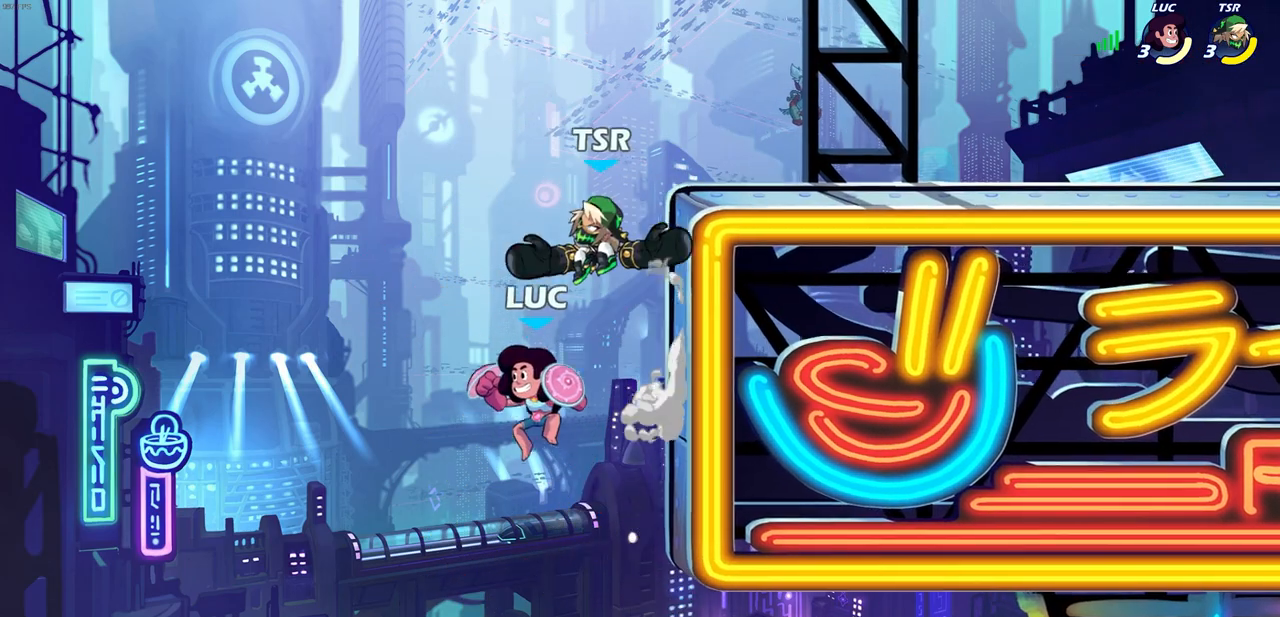
{"buttons": ["CIRCLE"], "left_stick": "up-right", "right_stick": "center", "events": [[200, "left_stick", "up-right"], [283, "CROSS", "down"], [400, "CIRCLE", "down"], [417, "CROSS", "up"]]}